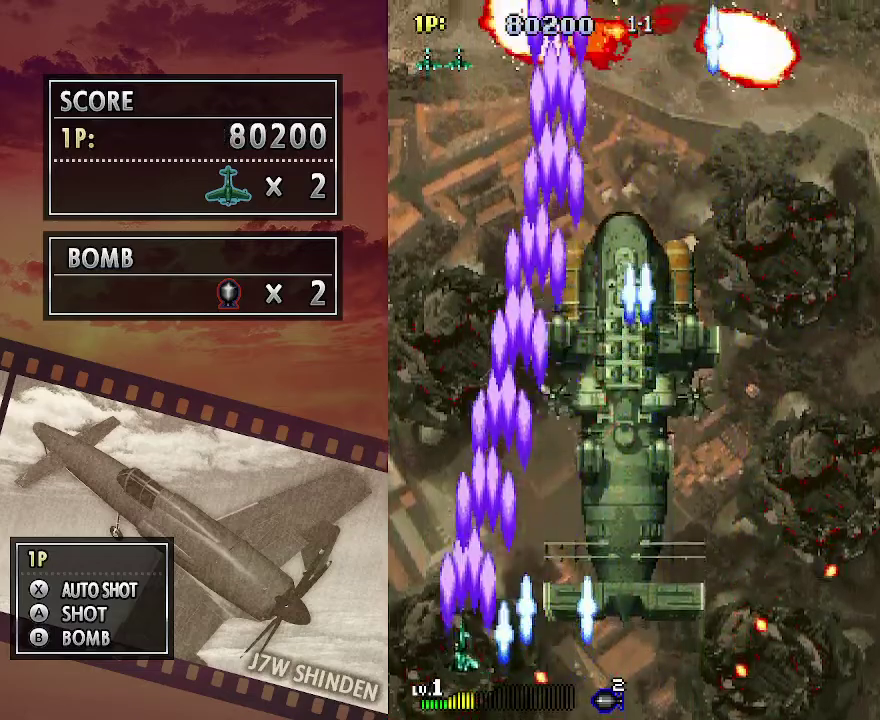
Gameplay with keyboard; each line is a JSON object with the keys held at the frame after it. "events" lists presses ("down") and releases ("up") of "c", "down", "left", "right", "up", "x" and "z" between this image and that frame as [ms after this image, input, new state], when the widget could be followed in between. No other keys are recorded. Mouse input is not recorded.
{"keys": ["c", "right"], "events": [[50, "right", "down"], [117, "up", "up"]]}
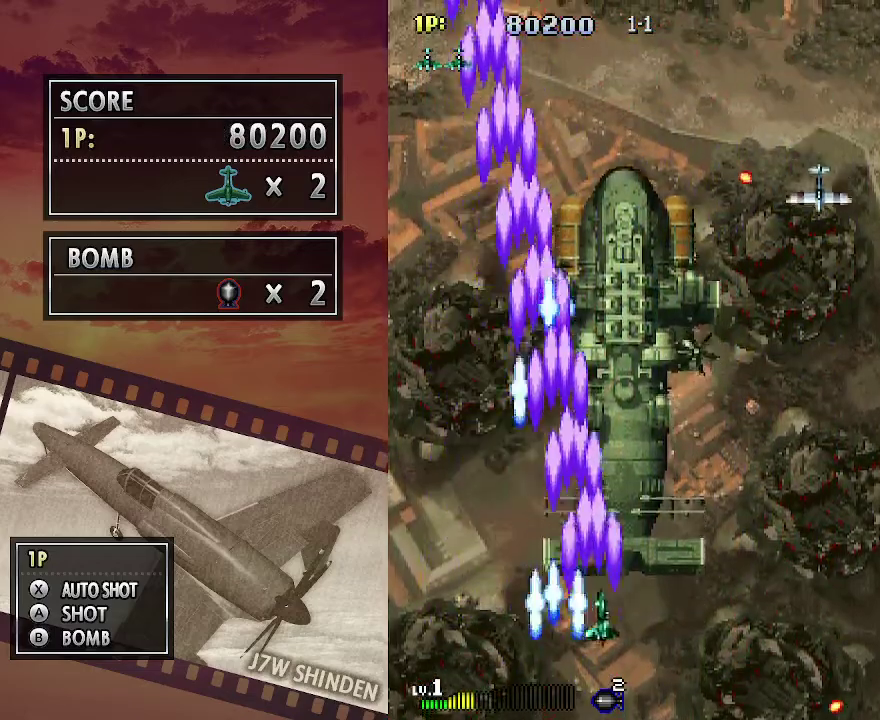
{"keys": ["c", "left"], "events": [[400, "left", "down"], [433, "right", "up"]]}
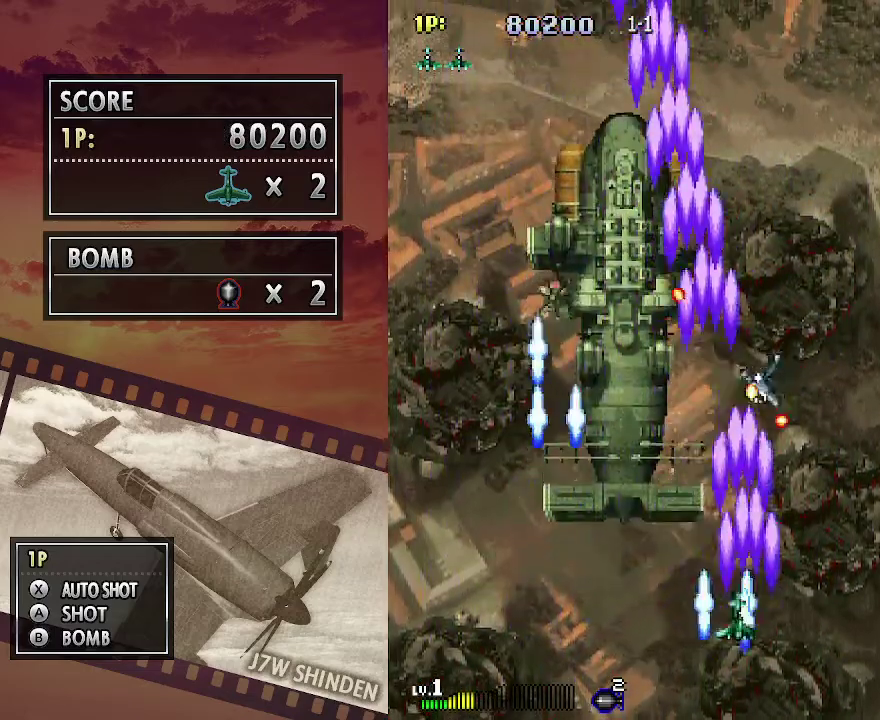
{"keys": ["c", "left"], "events": []}
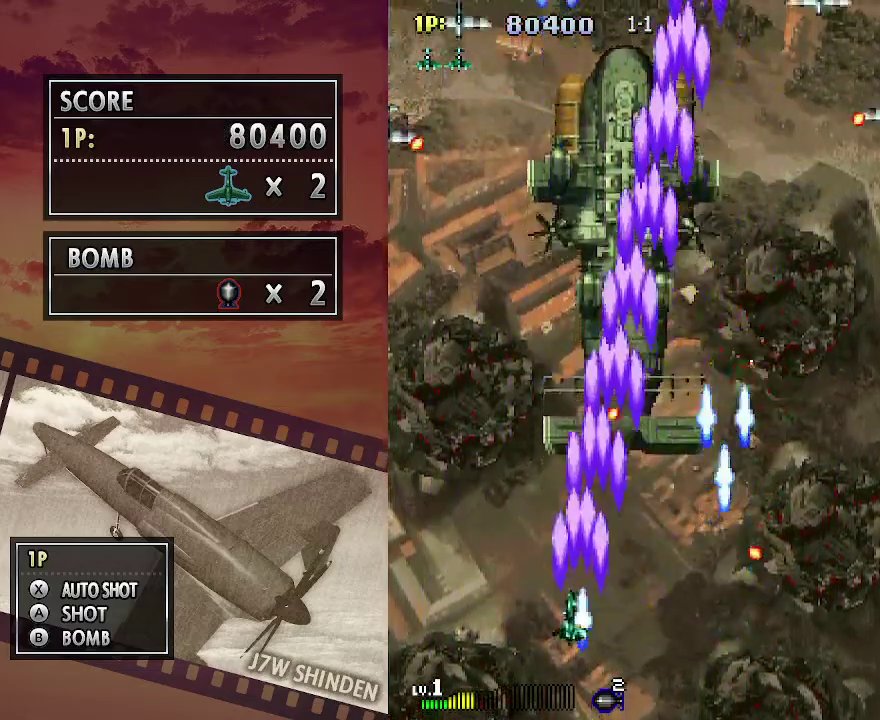
{"keys": ["c", "right"], "events": [[183, "down", "down"], [333, "left", "up"], [333, "right", "down"], [367, "down", "up"]]}
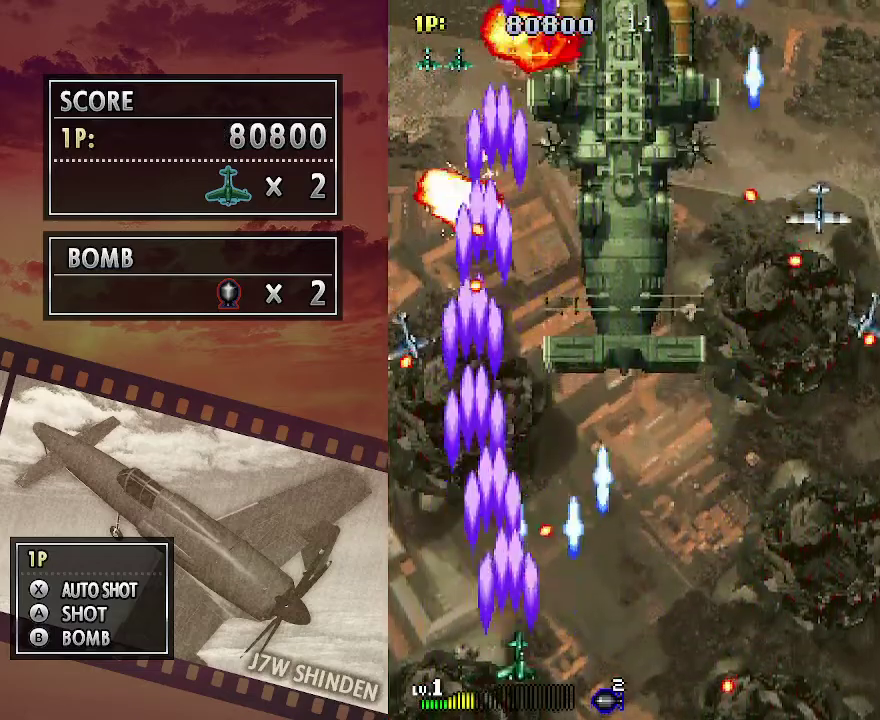
{"keys": ["c", "right"], "events": [[200, "up", "down"], [350, "up", "up"]]}
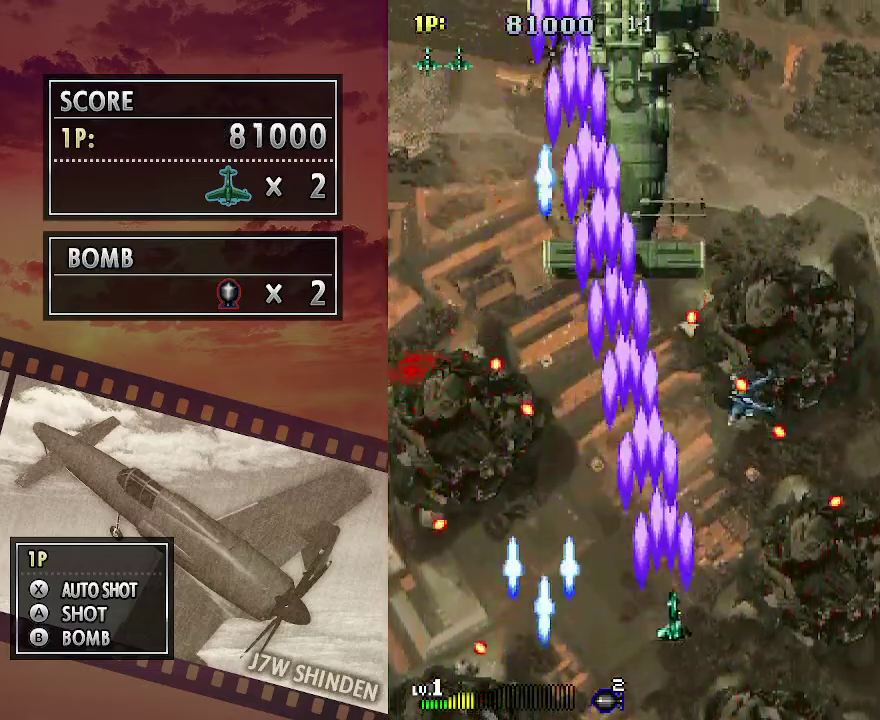
{"keys": ["c", "right", "up", "z"], "events": [[83, "right", "up"], [217, "right", "down"], [333, "right", "up"], [417, "right", "down"], [433, "z", "down"], [483, "up", "down"]]}
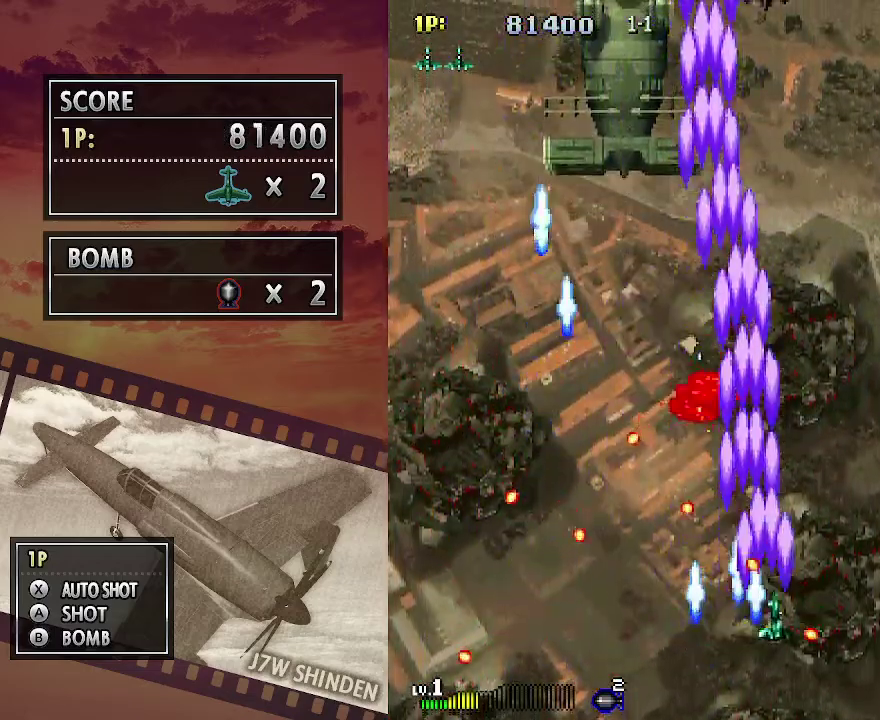
{"keys": ["c", "up"], "events": [[133, "right", "up"], [233, "left", "down"], [450, "left", "up"], [450, "z", "up"]]}
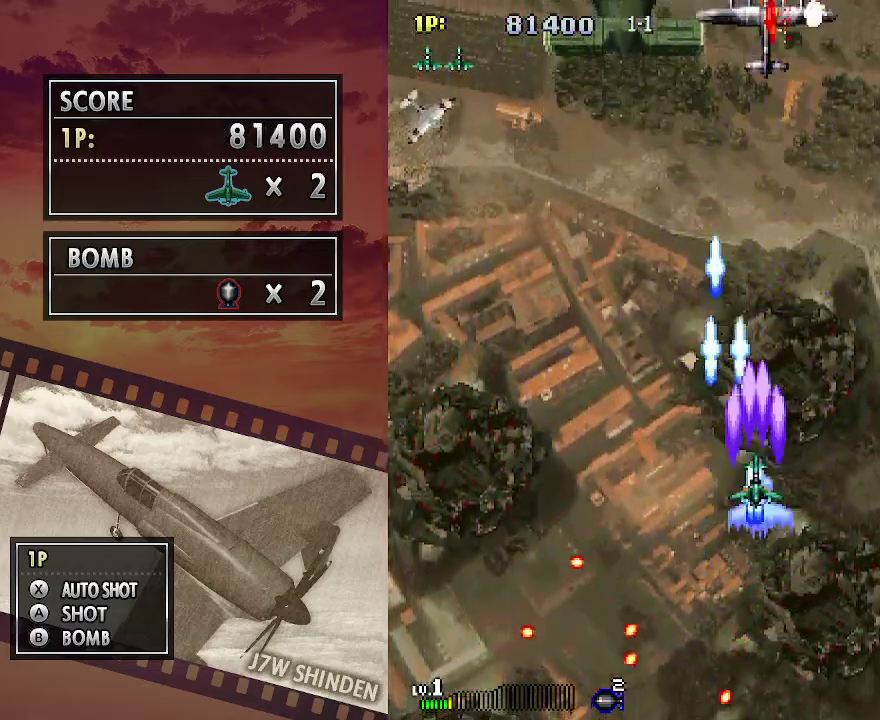
{"keys": ["c"], "events": [[267, "up", "up"], [433, "down", "down"], [483, "down", "up"]]}
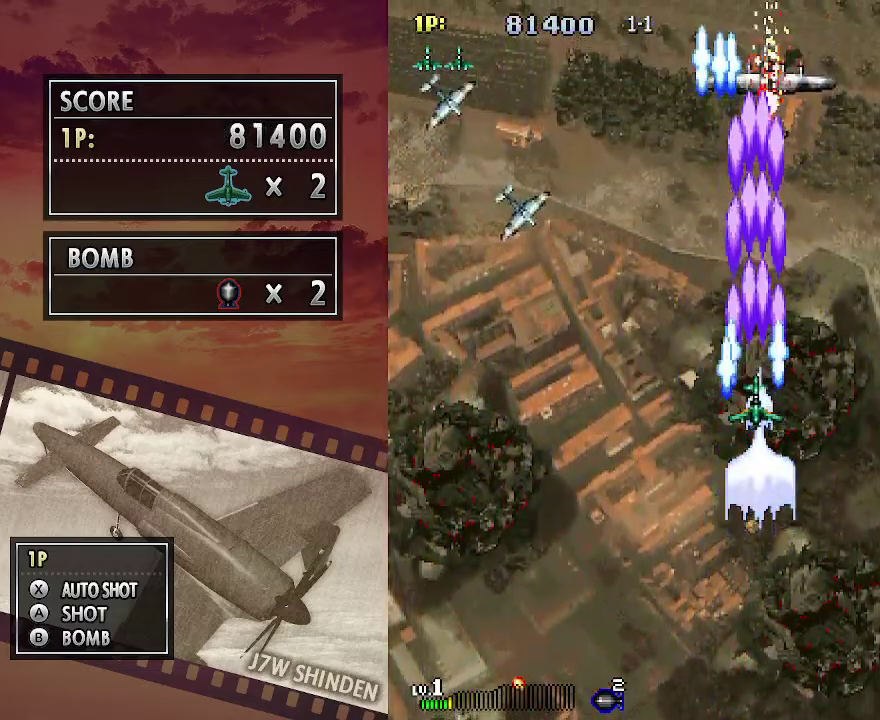
{"keys": ["c", "left"], "events": [[83, "down", "down"], [183, "down", "up"], [267, "down", "down"], [383, "left", "down"], [450, "down", "up"]]}
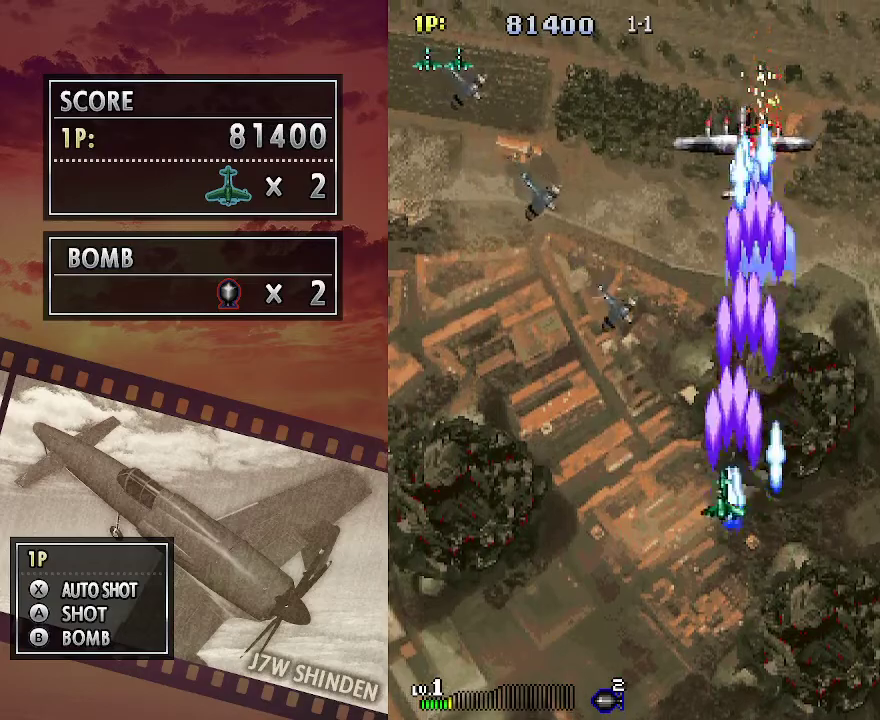
{"keys": ["c", "left"], "events": [[33, "down", "down"], [83, "left", "up"], [167, "left", "down"], [200, "down", "up"], [267, "left", "up"], [350, "left", "down"]]}
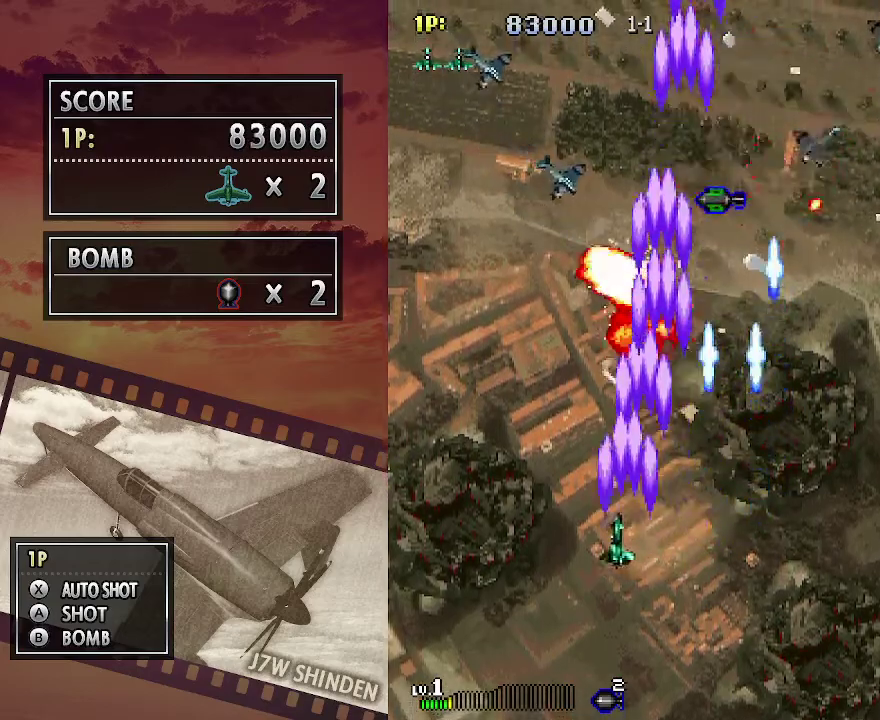
{"keys": ["c", "up", "z"], "events": [[17, "left", "up"], [17, "up", "down"], [267, "up", "up"], [317, "z", "down"], [350, "left", "down"], [467, "up", "down"], [483, "left", "up"]]}
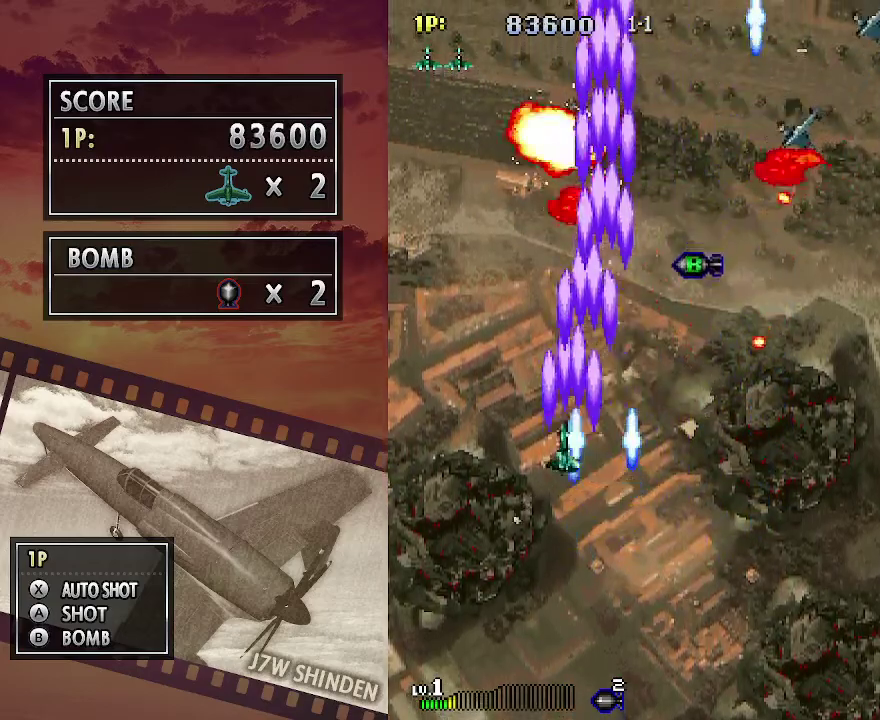
{"keys": ["c"], "events": [[200, "left", "down"], [317, "up", "up"], [367, "left", "up"], [433, "z", "up"]]}
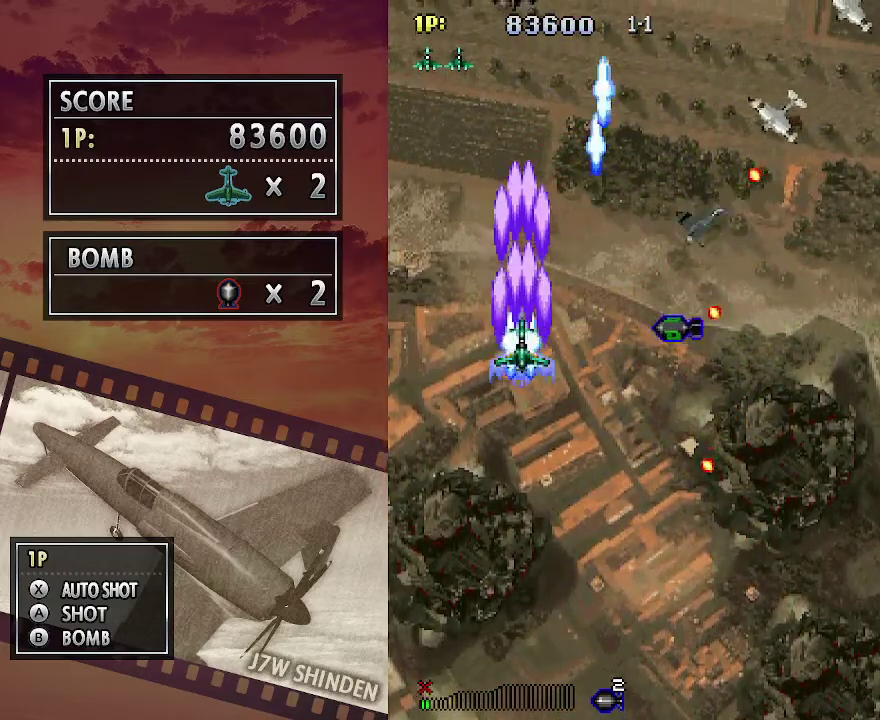
{"keys": ["c", "down"], "events": [[33, "right", "down"], [100, "right", "up"], [233, "down", "down"], [300, "down", "up"], [417, "down", "down"]]}
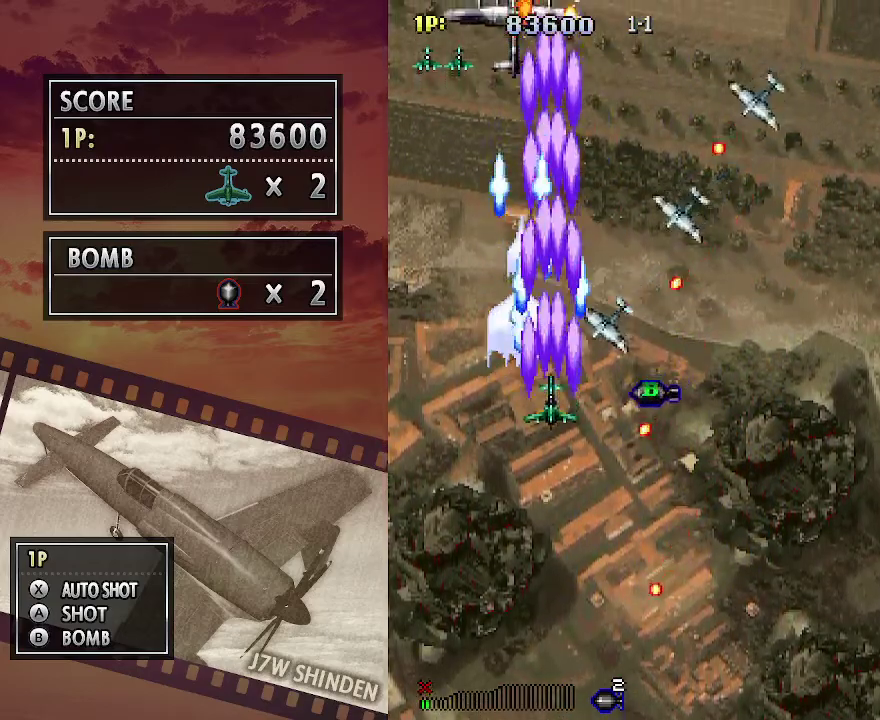
{"keys": ["c", "down"], "events": [[17, "down", "up"], [83, "down", "down"], [183, "down", "up"], [267, "down", "down"], [333, "down", "up"], [450, "down", "down"]]}
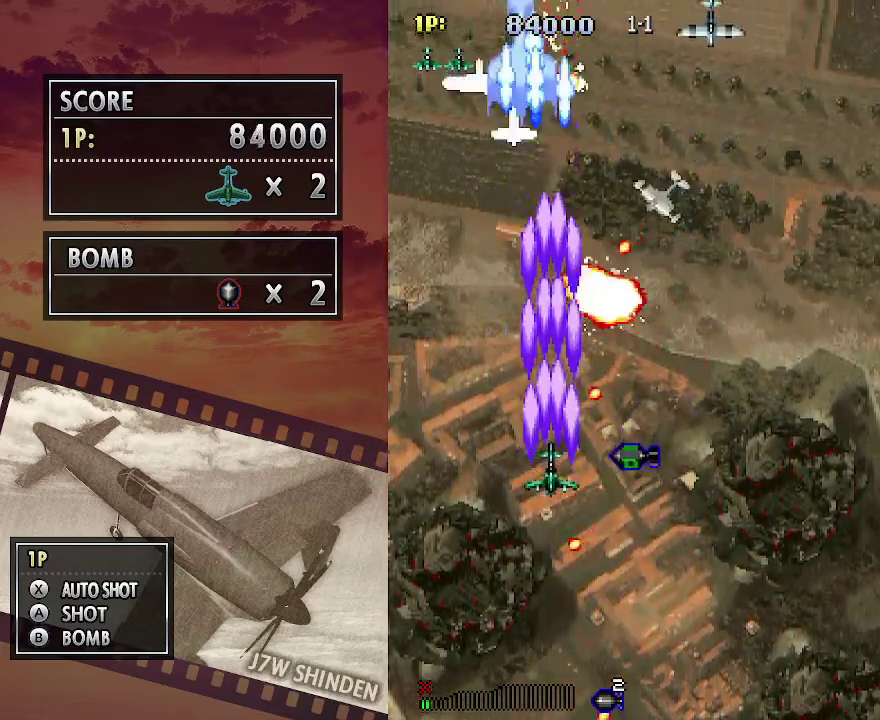
{"keys": ["c", "up"], "events": [[67, "down", "up"], [133, "down", "down"], [317, "down", "up"], [317, "right", "down"], [417, "up", "down"], [450, "right", "up"]]}
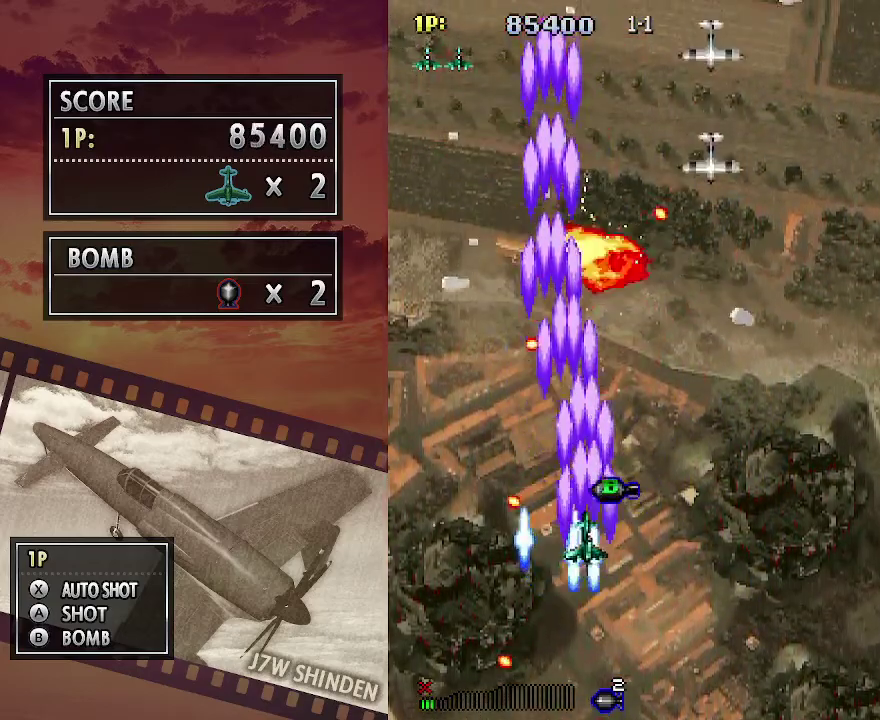
{"keys": ["c", "right"], "events": [[83, "right", "down"], [367, "up", "up"]]}
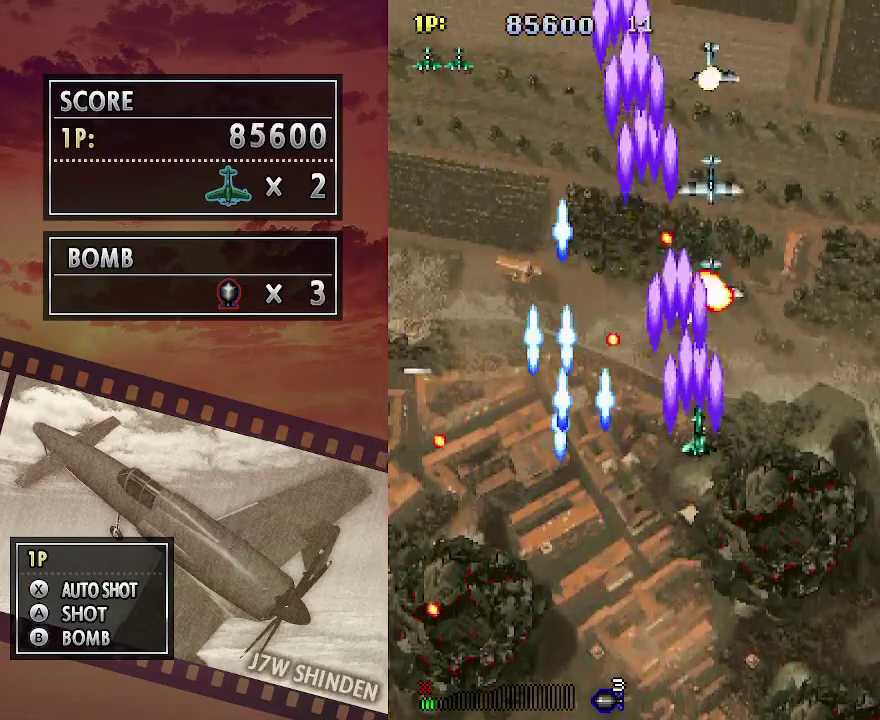
{"keys": ["c"], "events": [[83, "right", "up"]]}
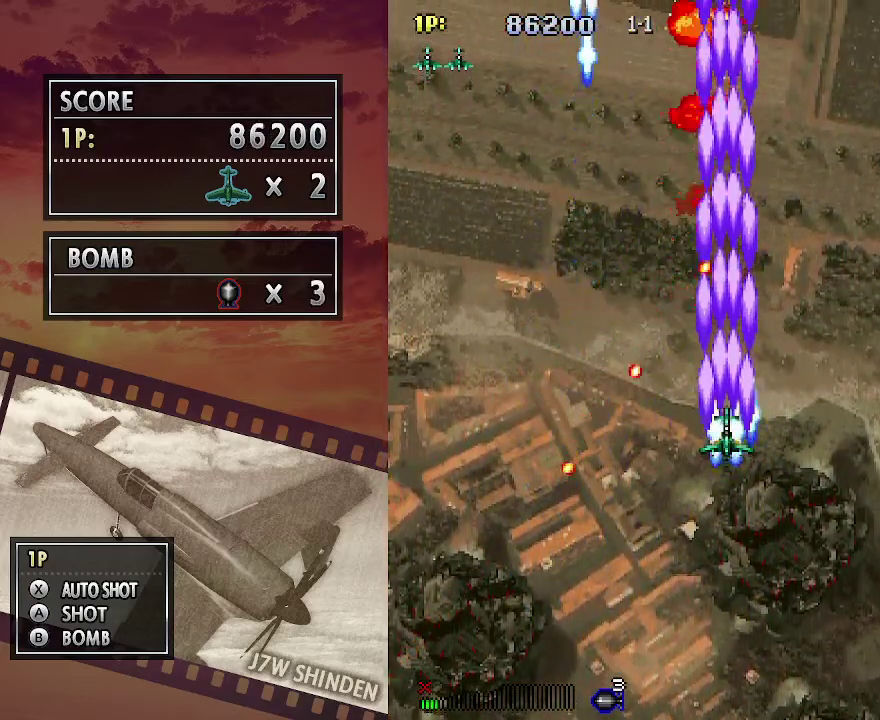
{"keys": ["c", "left"], "events": [[183, "down", "down"], [367, "left", "down"], [383, "down", "up"]]}
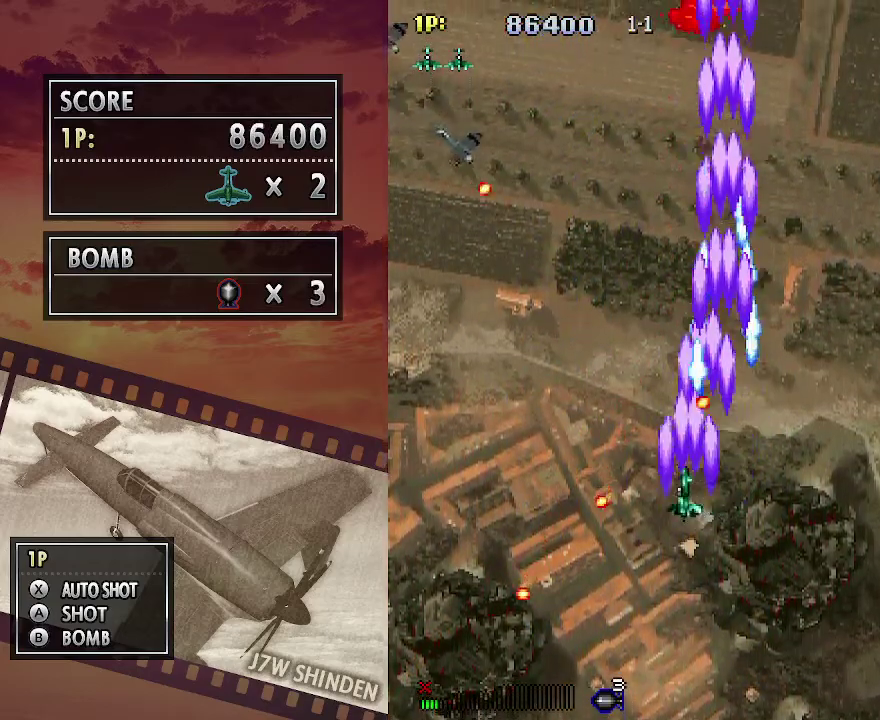
{"keys": ["c", "left"], "events": [[67, "up", "down"], [150, "up", "up"]]}
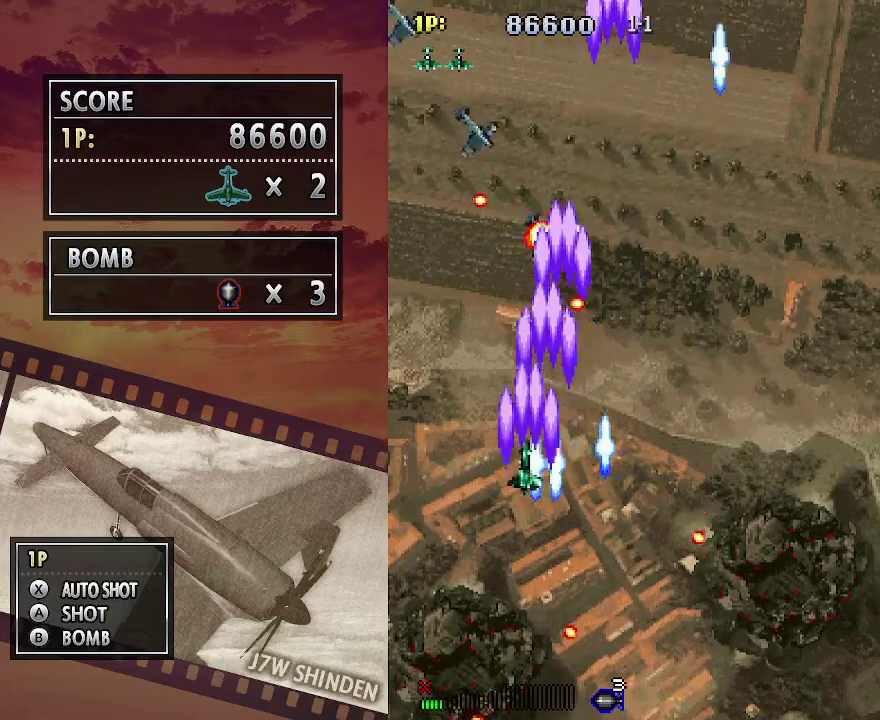
{"keys": ["c"], "events": [[250, "left", "up"]]}
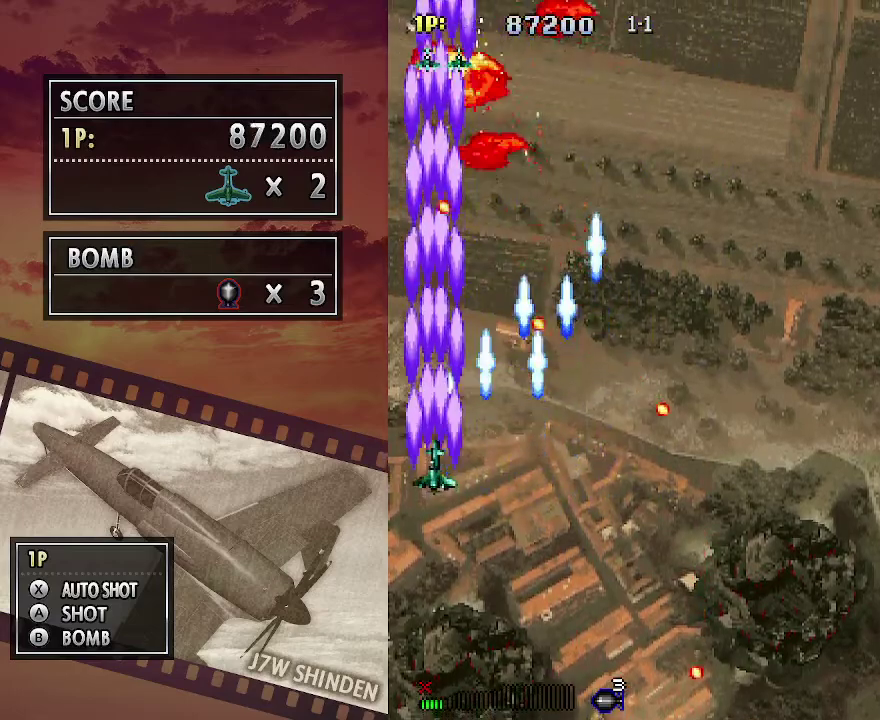
{"keys": ["c", "right", "up"], "events": [[250, "right", "down"], [467, "up", "down"]]}
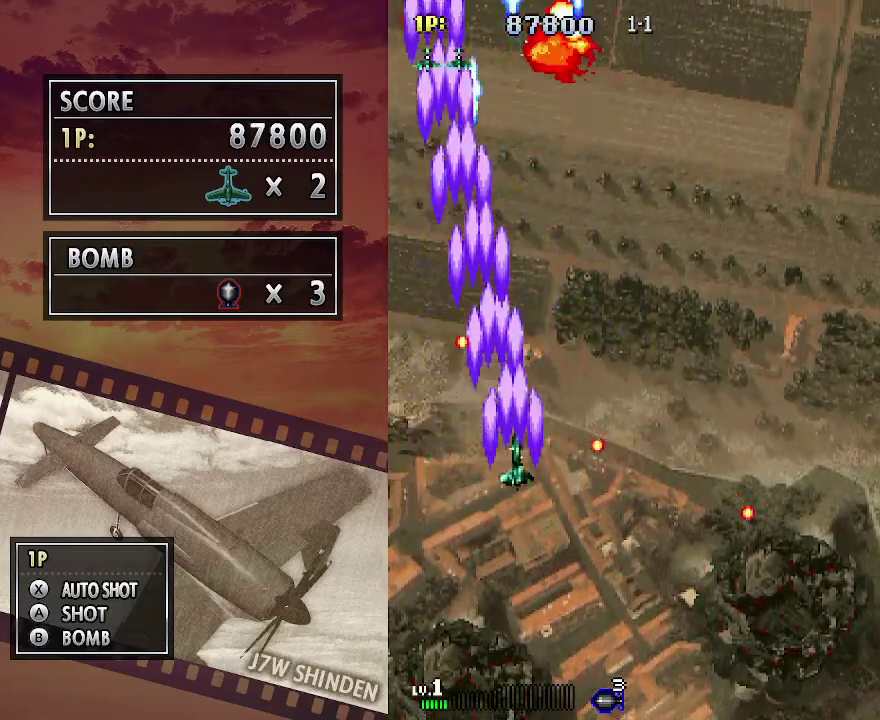
{"keys": ["c", "right"], "events": [[100, "up", "up"]]}
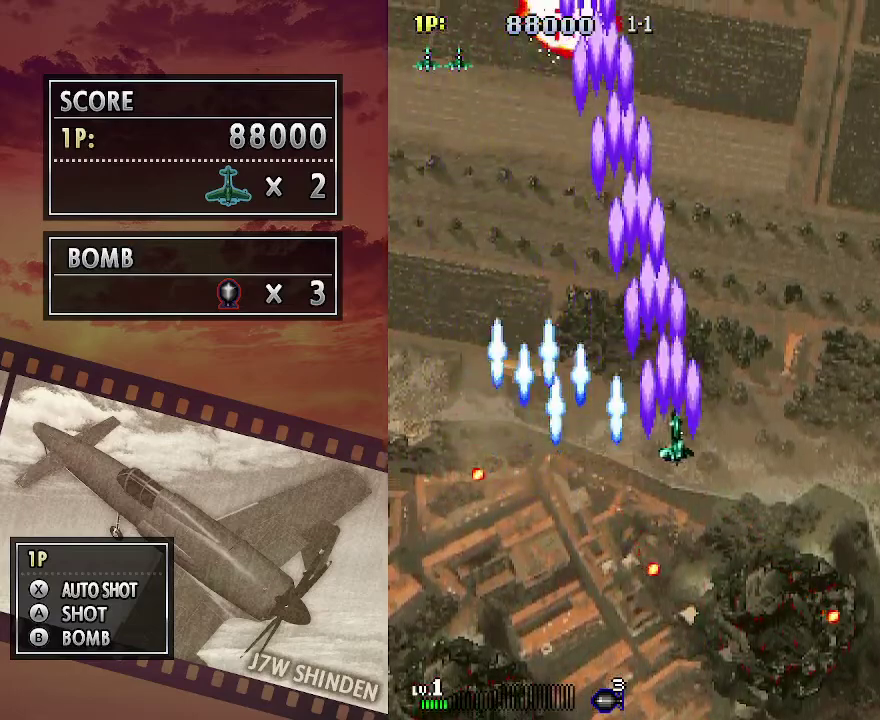
{"keys": ["down", "right"], "events": [[433, "c", "up"], [467, "down", "down"]]}
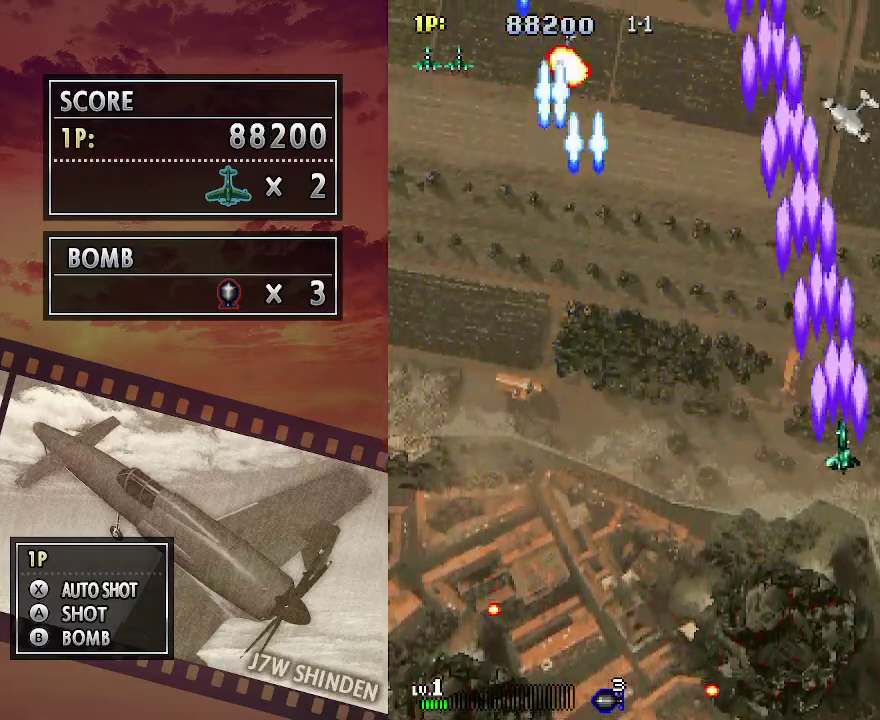
{"keys": ["c", "left"], "events": [[167, "right", "up"], [217, "left", "down"], [317, "c", "down"], [417, "down", "up"]]}
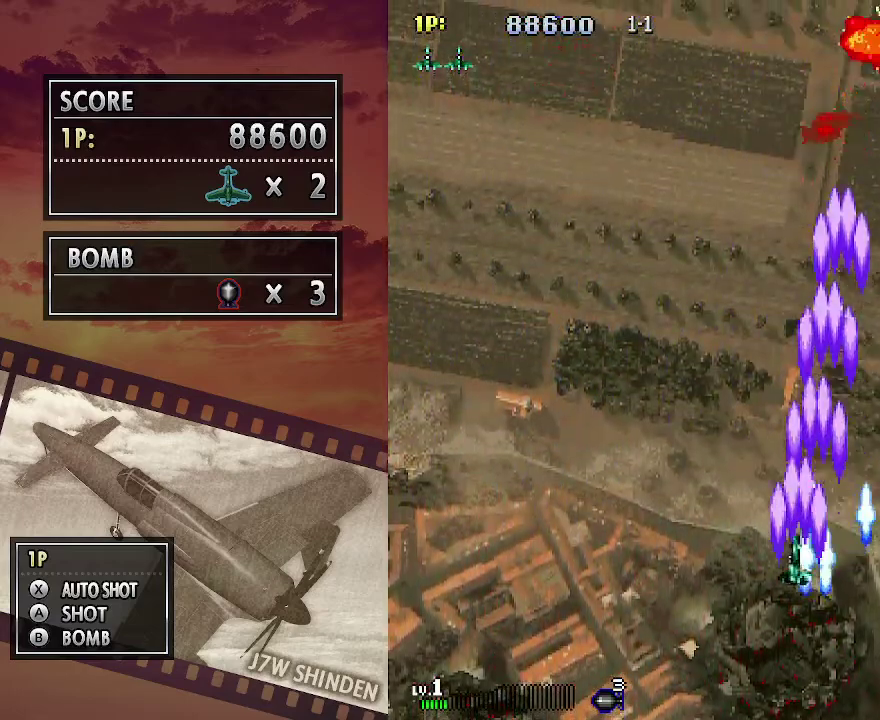
{"keys": ["left"], "events": [[183, "c", "up"]]}
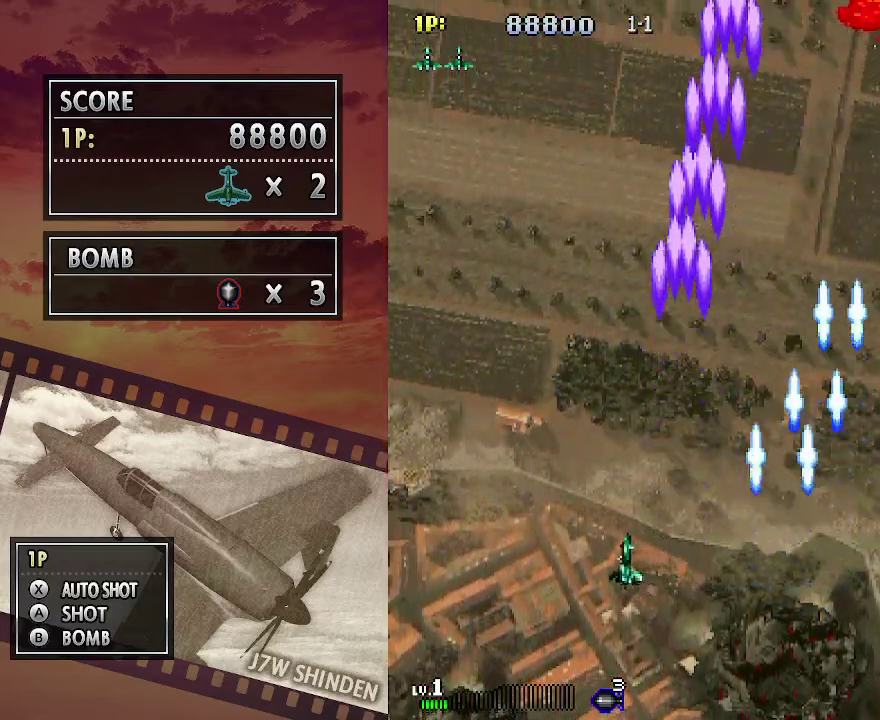
{"keys": [], "events": [[33, "left", "up"]]}
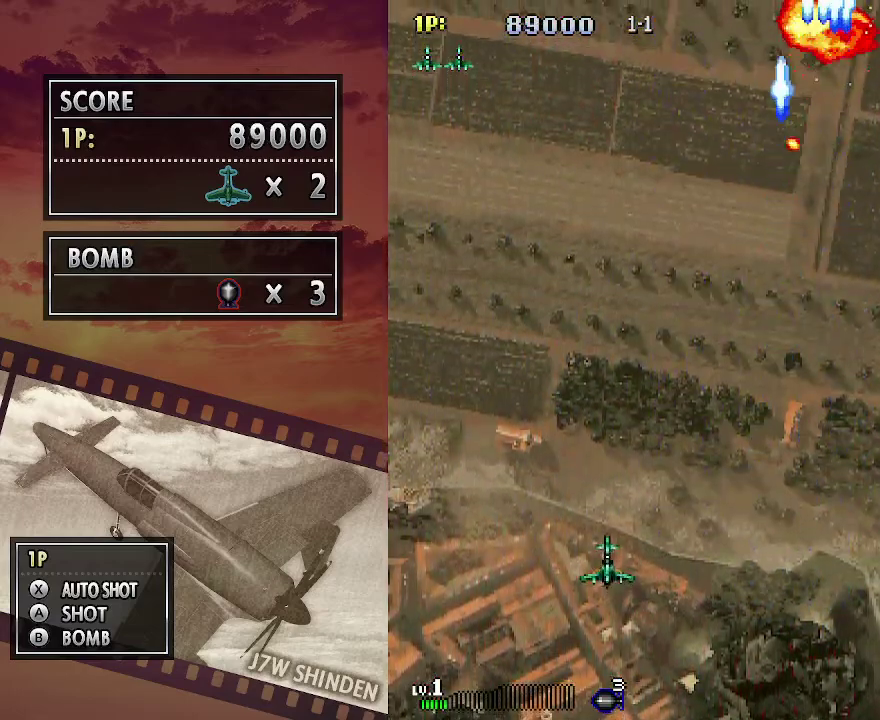
{"keys": [], "events": []}
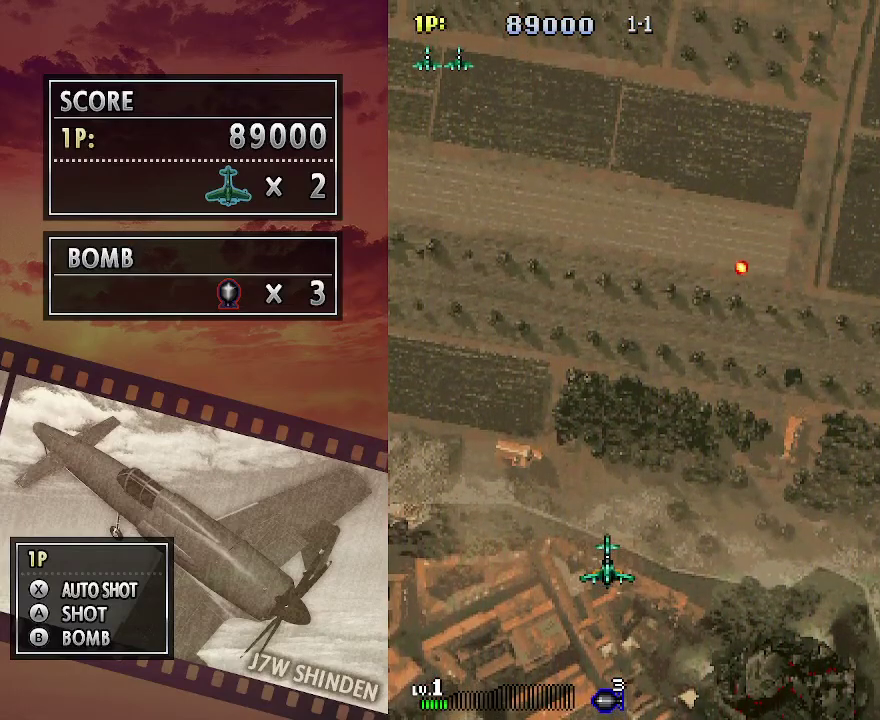
{"keys": [], "events": []}
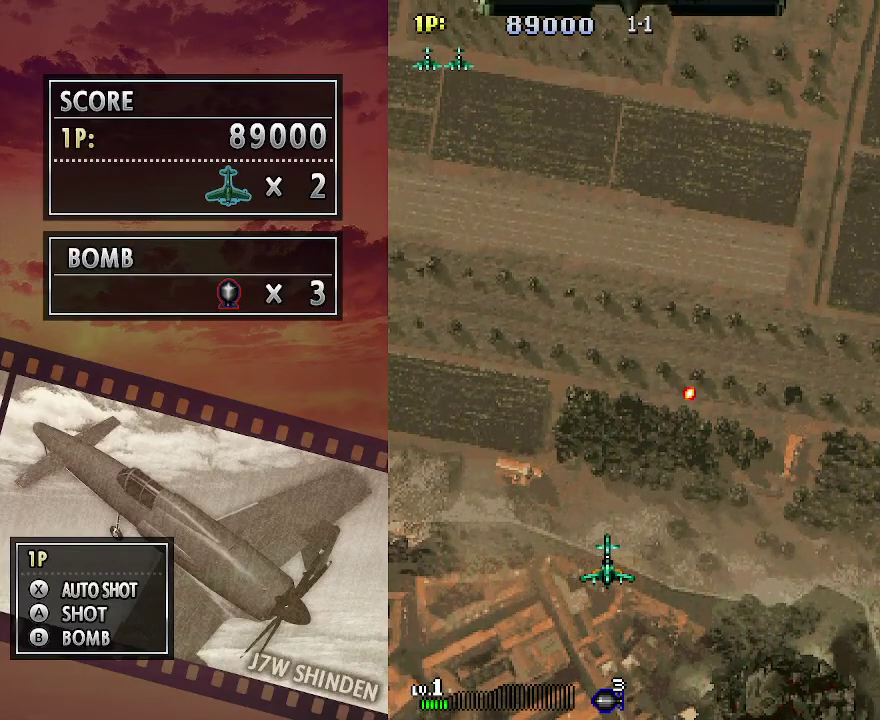
{"keys": [], "events": [[317, "left", "down"], [333, "up", "down"], [450, "left", "up"], [450, "up", "up"]]}
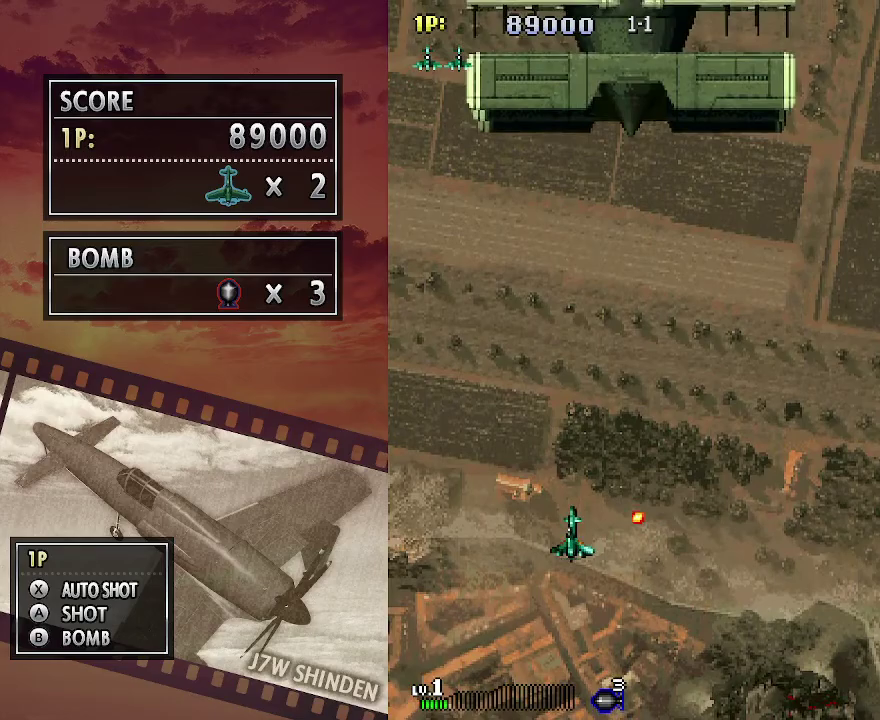
{"keys": ["left", "up"], "events": [[283, "left", "down"], [333, "up", "down"]]}